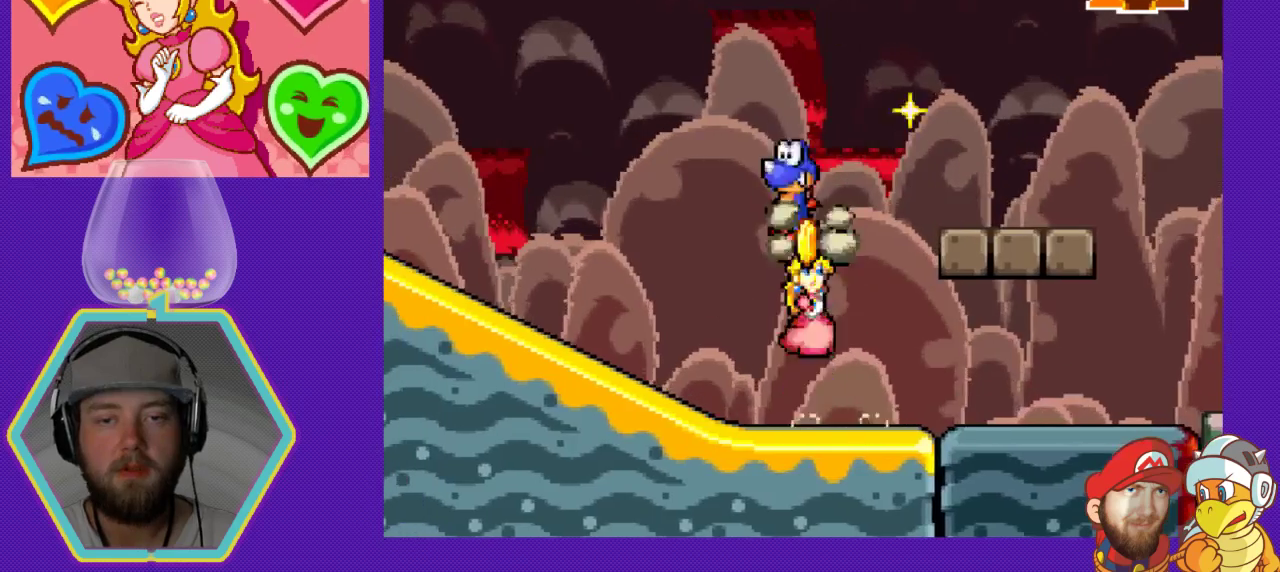
Gameplay with a controller (Nintendo layout); each line is a JSON object with the inputs held at the frame after it. "events" lists button and stick changes between this image and that frame as [ms after this image, input, new state], when the widget could be followed in between. Not read: L3 R3.
{"buttons": ["A", "DPAD_RIGHT"], "events": [[33, "A", "up"], [500, "A", "down"]]}
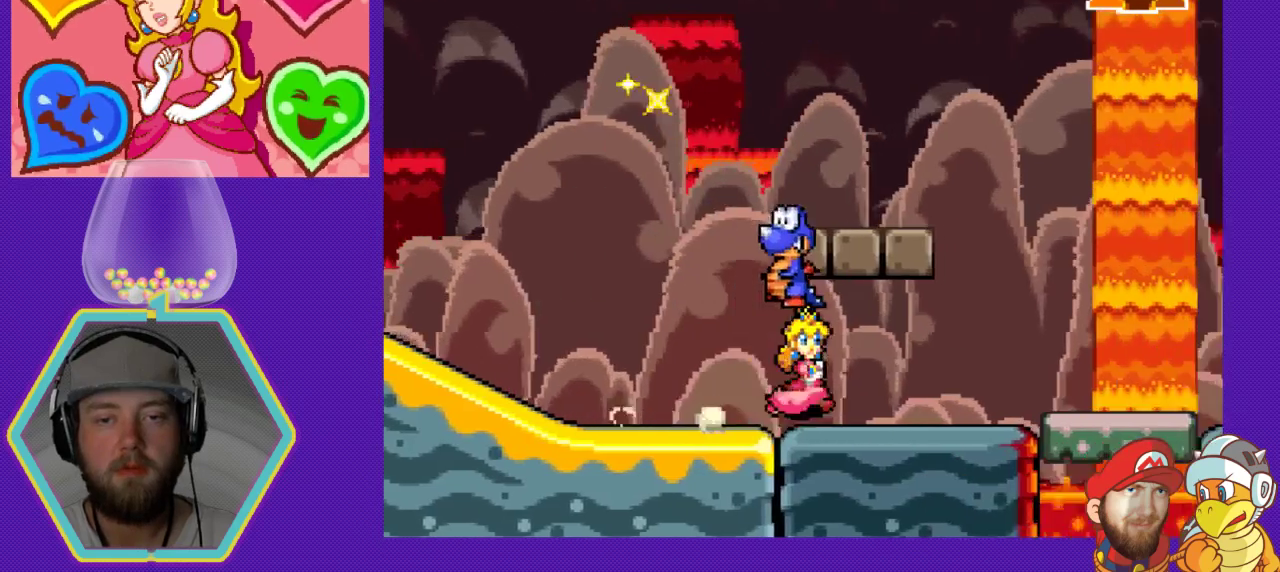
{"buttons": ["A", "DPAD_LEFT"], "events": [[33, "DPAD_RIGHT", "up"], [200, "A", "up"], [200, "DPAD_LEFT", "down"], [333, "A", "down"]]}
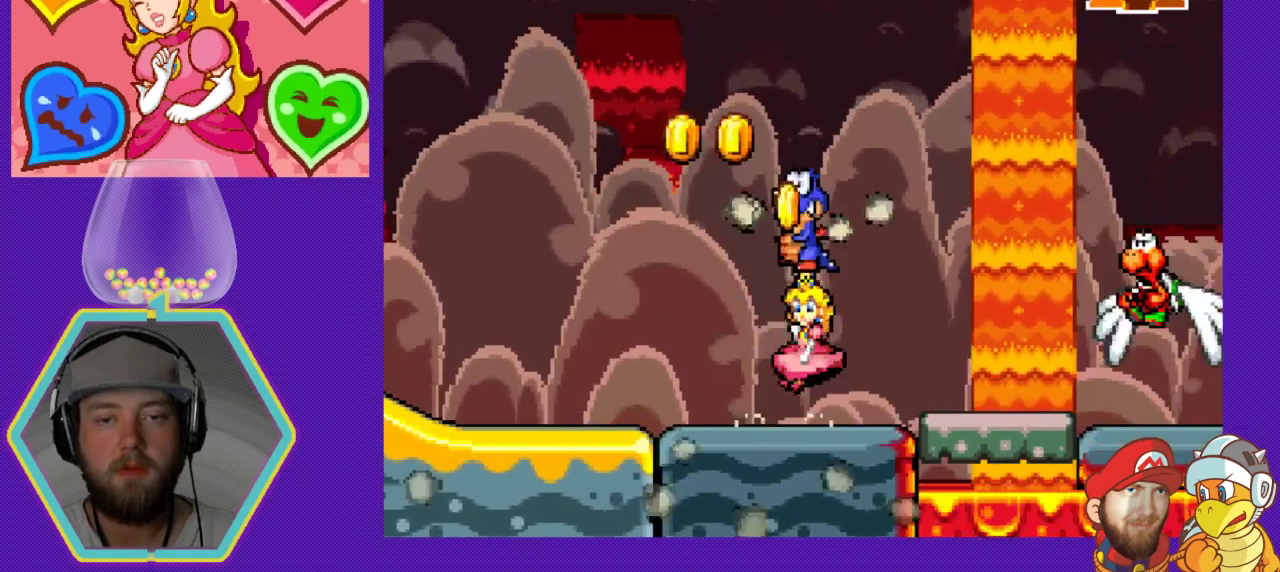
{"buttons": [], "events": [[33, "A", "up"], [67, "DPAD_LEFT", "up"], [233, "DPAD_RIGHT", "down"], [467, "DPAD_RIGHT", "up"]]}
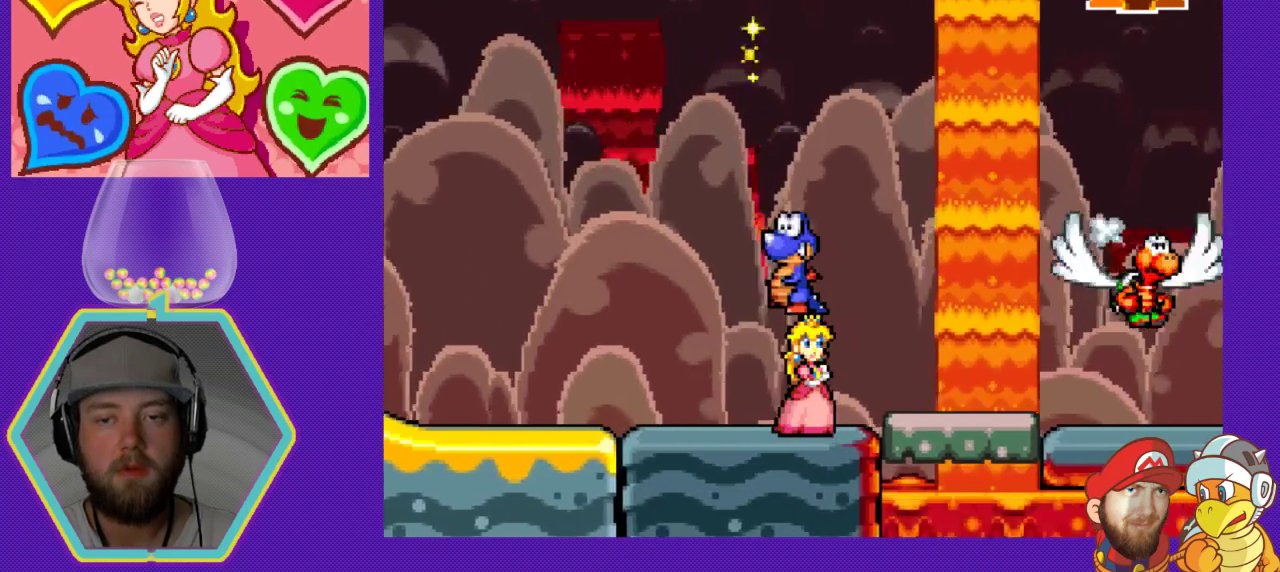
{"buttons": [], "events": []}
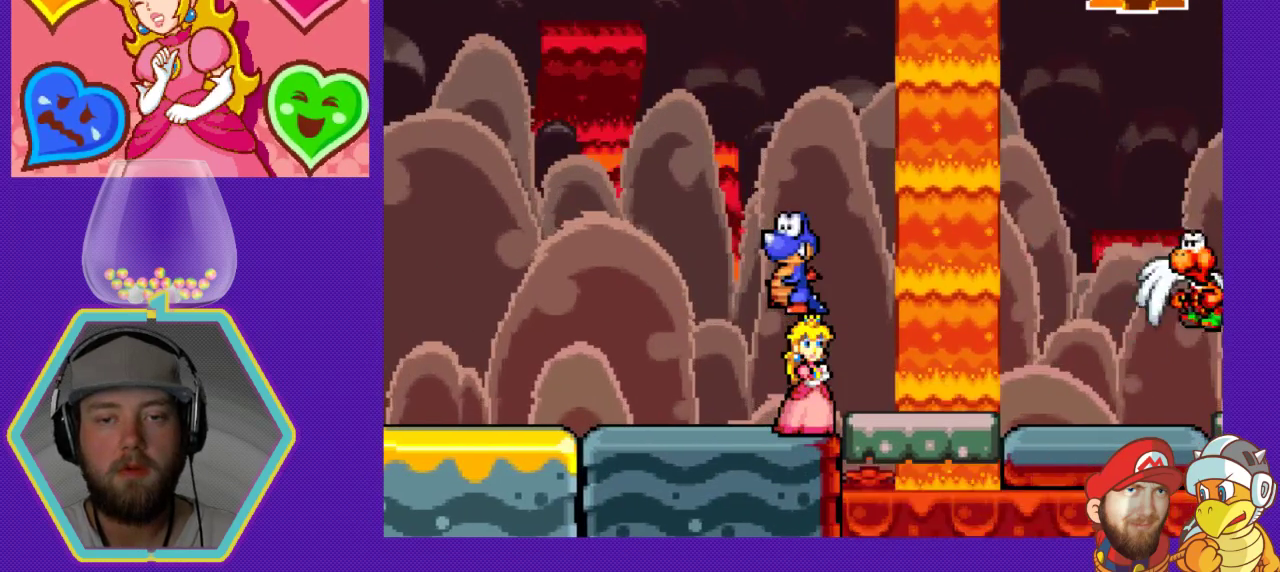
{"buttons": [], "events": []}
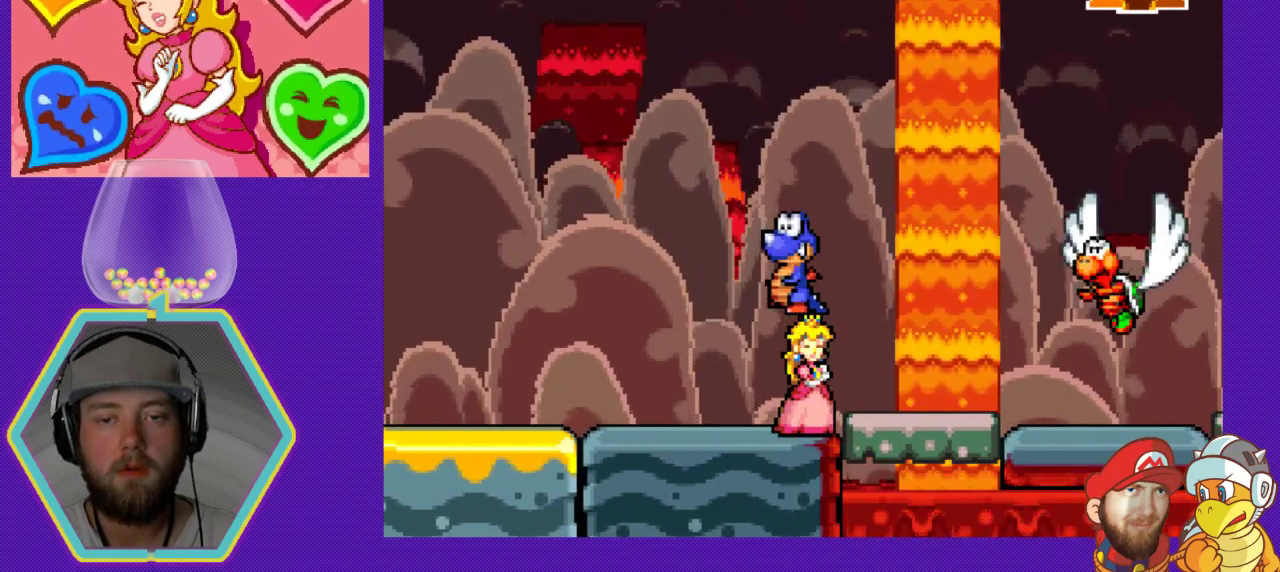
{"buttons": [], "events": [[33, "A", "down"], [200, "A", "up"], [267, "B", "down"], [433, "B", "up"]]}
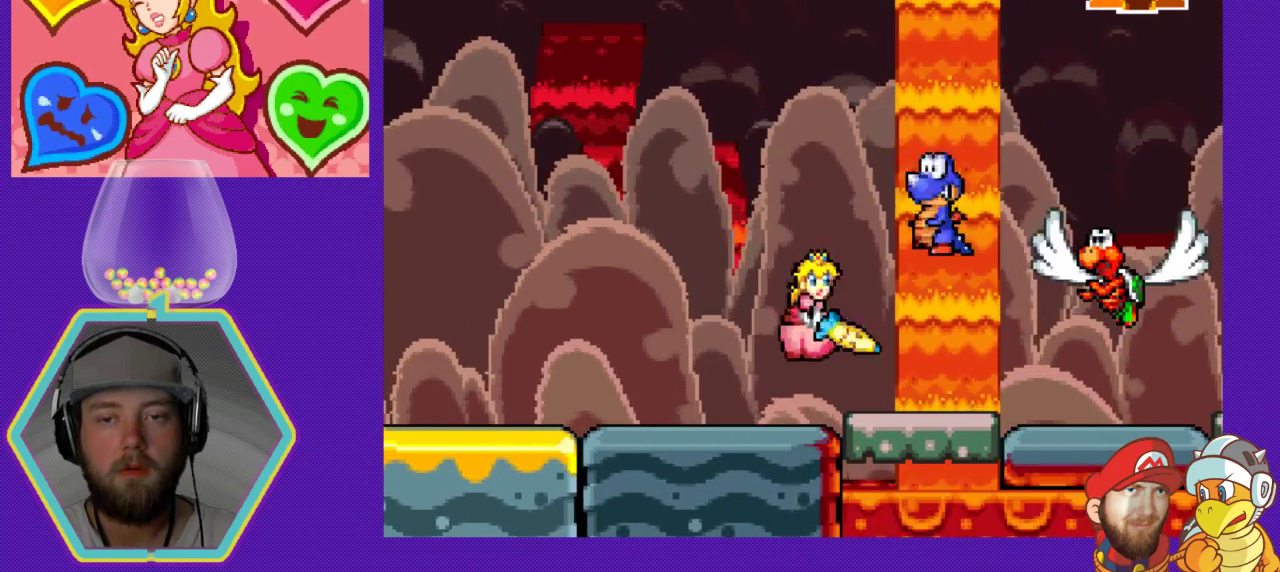
{"buttons": [], "events": []}
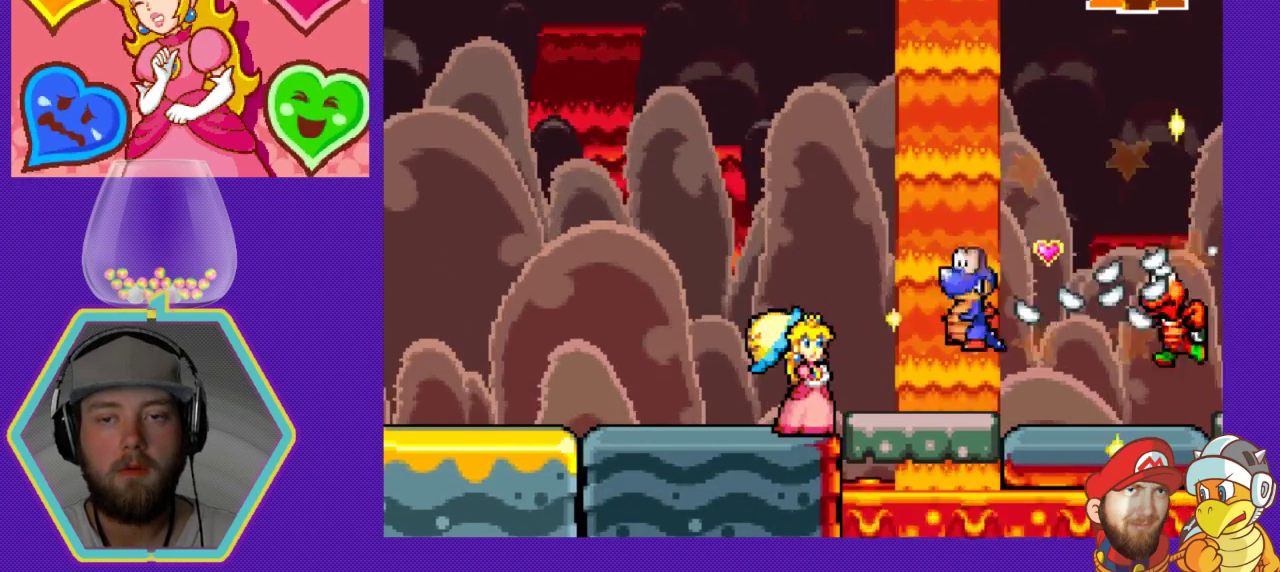
{"buttons": [], "events": [[267, "DPAD_LEFT", "down"], [433, "DPAD_LEFT", "up"]]}
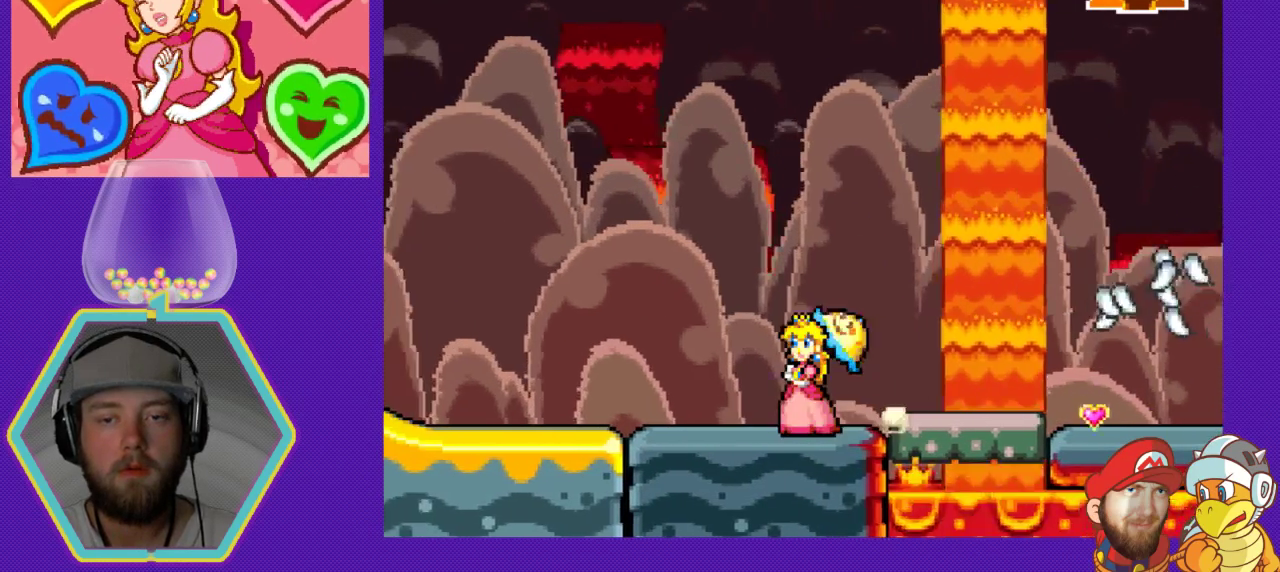
{"buttons": ["A", "DPAD_RIGHT"], "events": [[33, "DPAD_RIGHT", "down"], [233, "A", "down"]]}
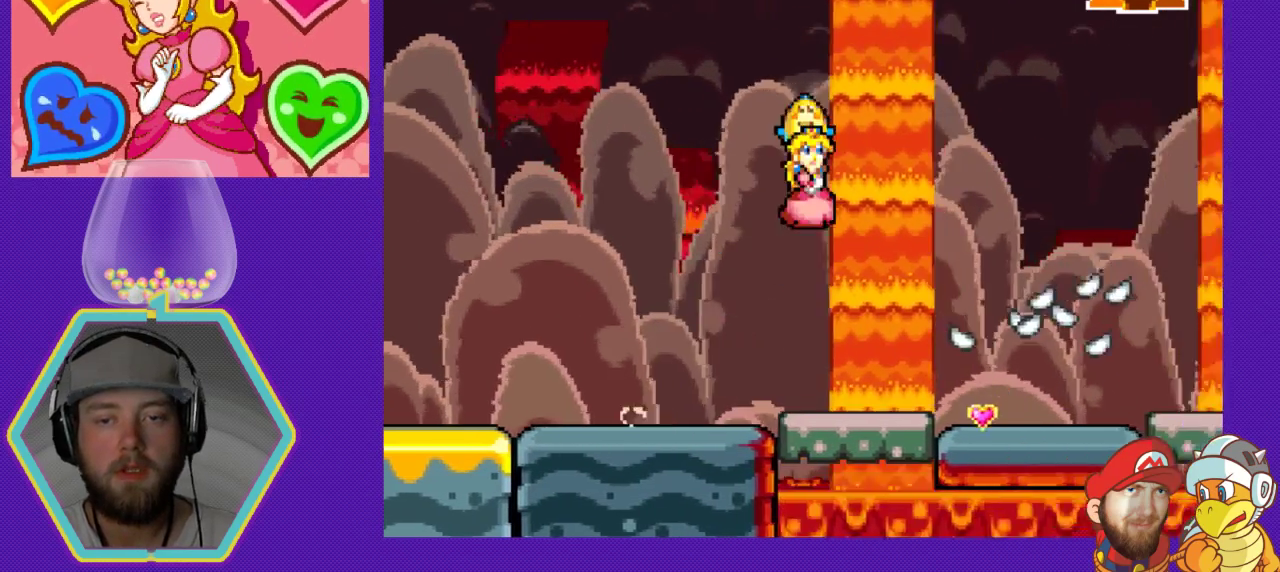
{"buttons": ["DPAD_LEFT"], "events": [[333, "A", "up"], [333, "DPAD_RIGHT", "up"], [400, "DPAD_LEFT", "down"]]}
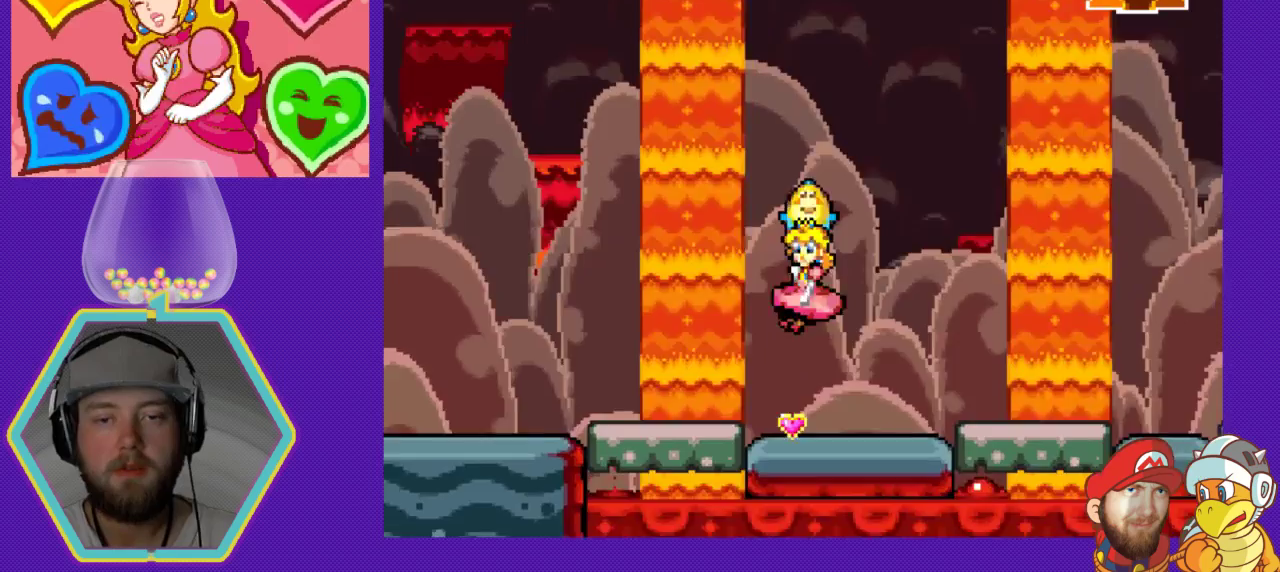
{"buttons": ["DPAD_LEFT"], "events": [[67, "DPAD_LEFT", "up"], [467, "DPAD_LEFT", "down"]]}
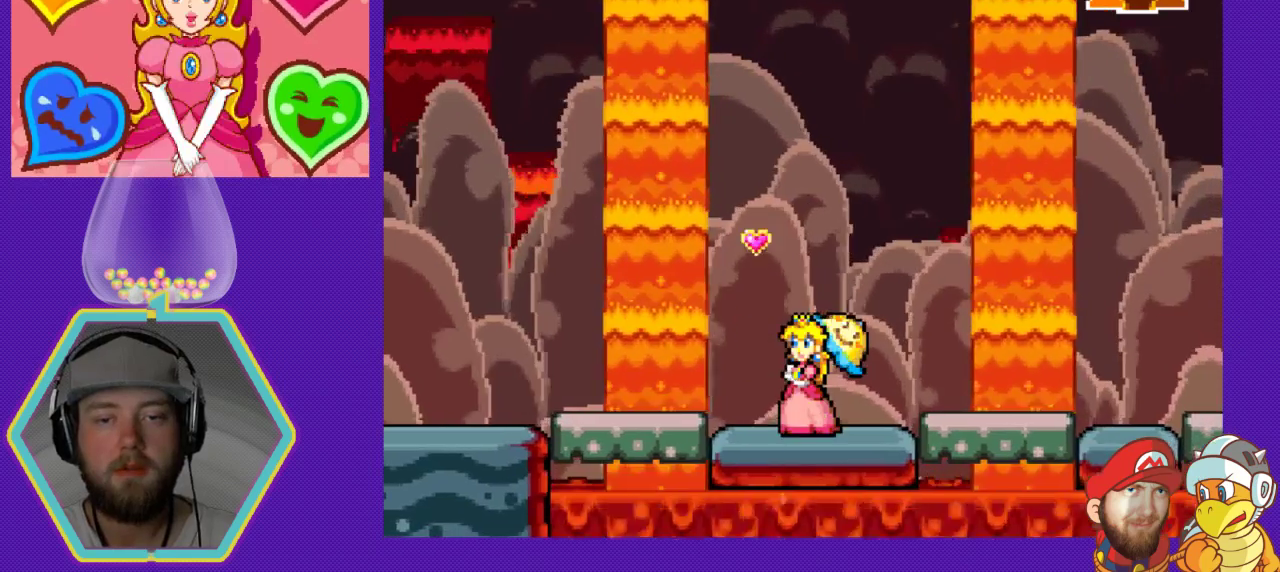
{"buttons": ["DPAD_RIGHT"], "events": [[33, "DPAD_LEFT", "up"], [233, "DPAD_RIGHT", "down"], [300, "DPAD_RIGHT", "up"], [467, "DPAD_RIGHT", "down"]]}
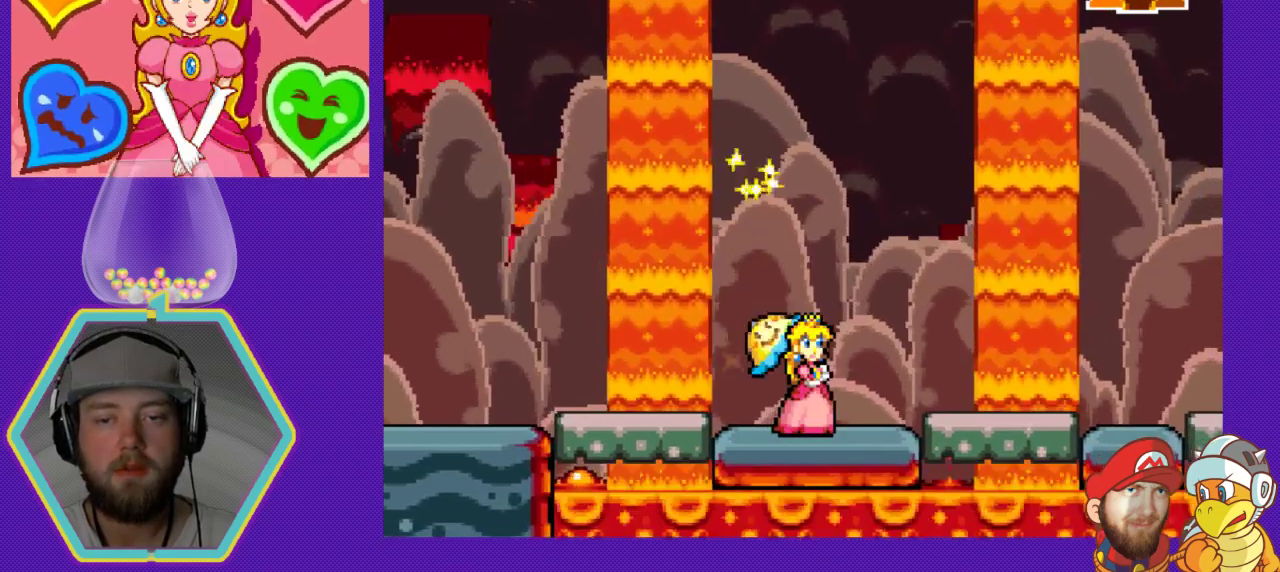
{"buttons": ["A", "DPAD_RIGHT"], "events": [[167, "A", "down"]]}
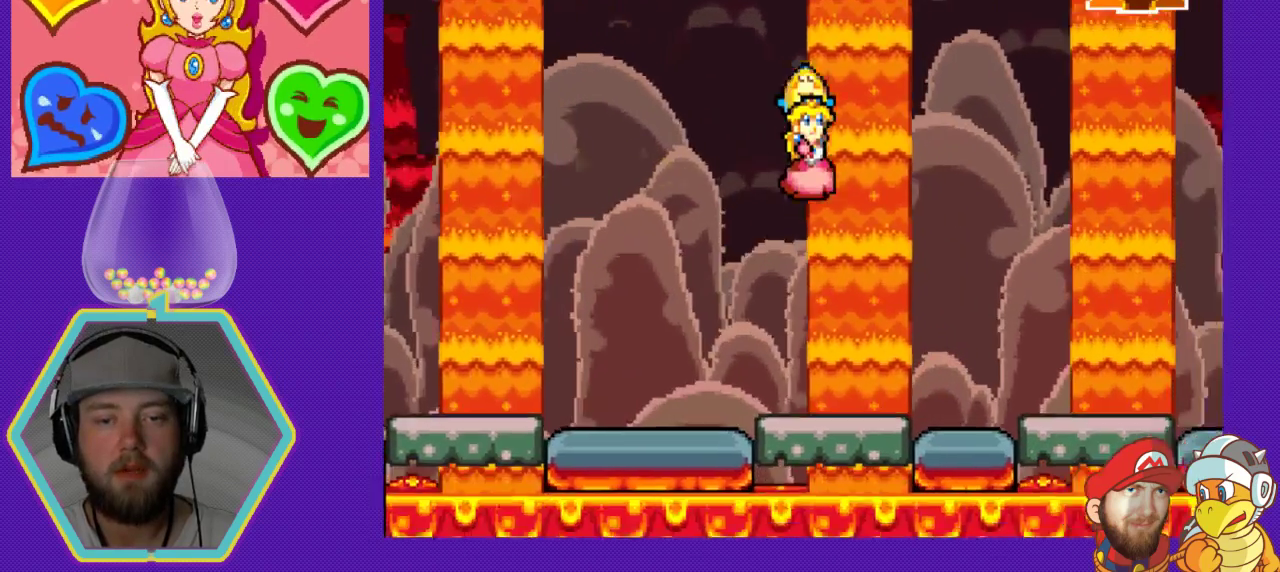
{"buttons": ["A"], "events": [[167, "DPAD_RIGHT", "up"], [267, "DPAD_LEFT", "down"], [433, "DPAD_LEFT", "up"]]}
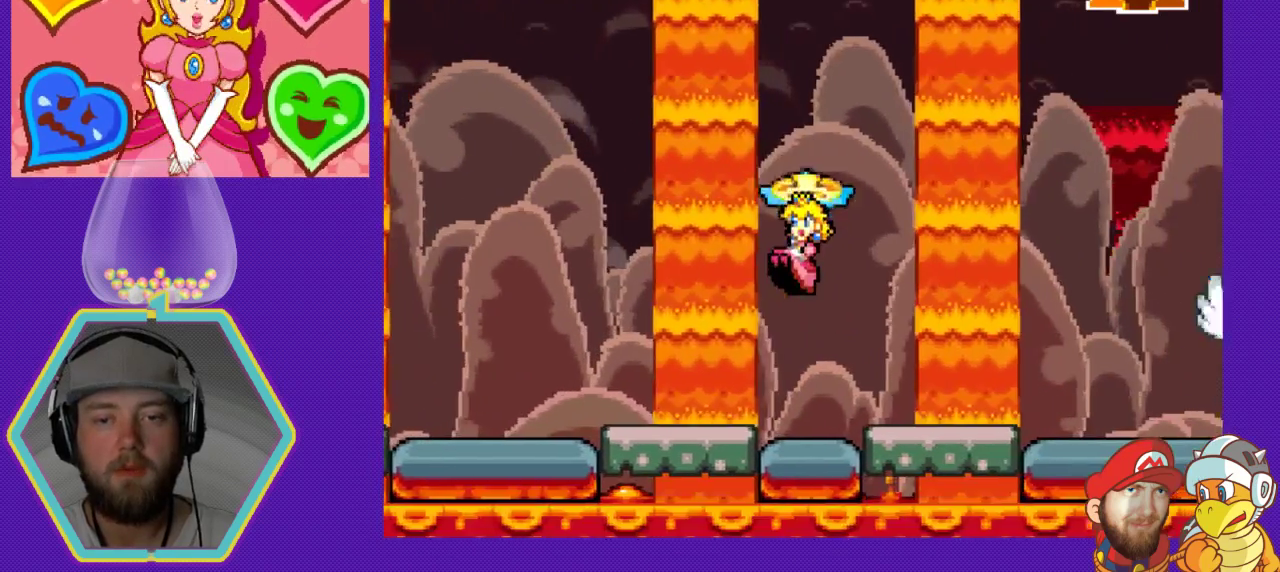
{"buttons": [], "events": [[233, "A", "up"], [333, "DPAD_LEFT", "down"], [433, "DPAD_LEFT", "up"]]}
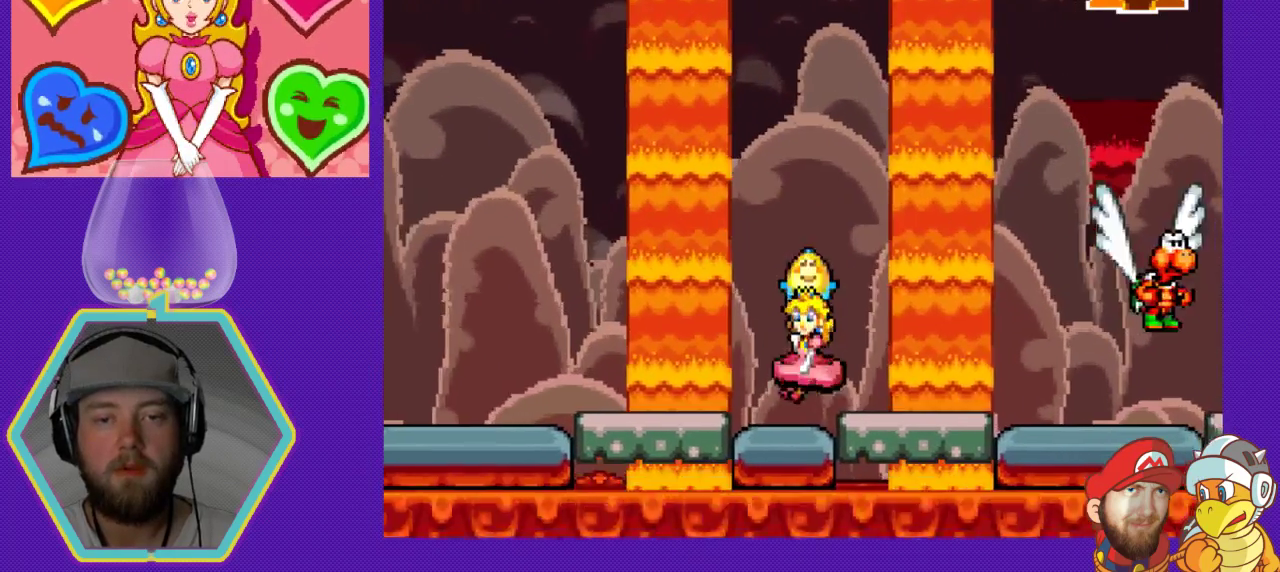
{"buttons": ["A", "DPAD_RIGHT"], "events": [[100, "DPAD_RIGHT", "down"], [167, "DPAD_RIGHT", "up"], [433, "DPAD_RIGHT", "down"], [467, "A", "down"]]}
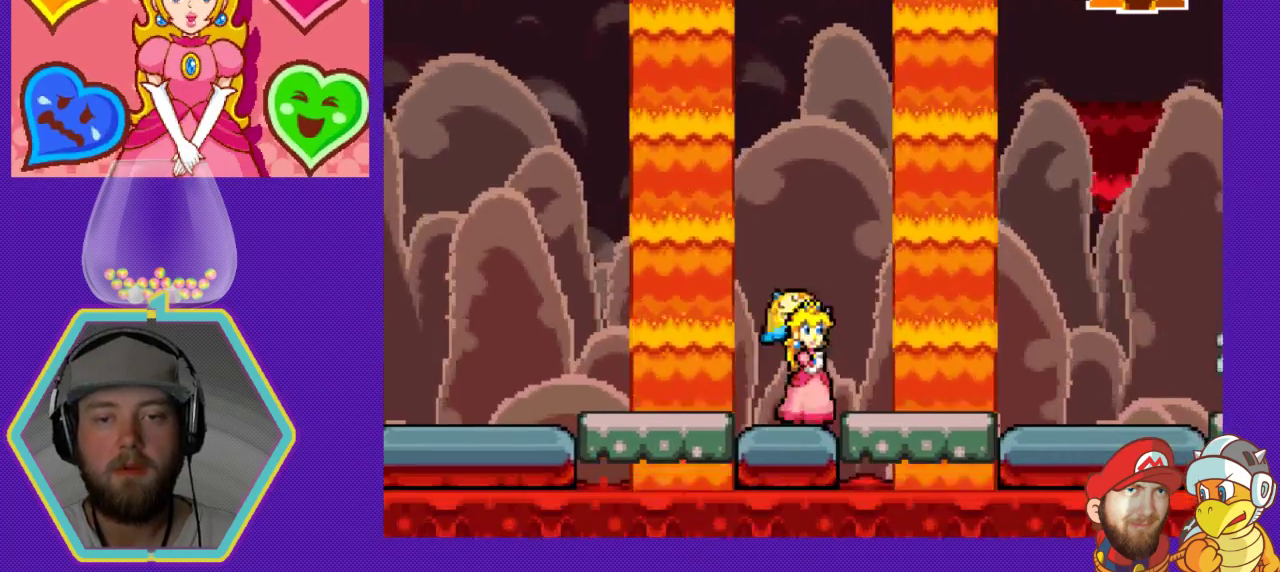
{"buttons": ["A", "DPAD_RIGHT"], "events": []}
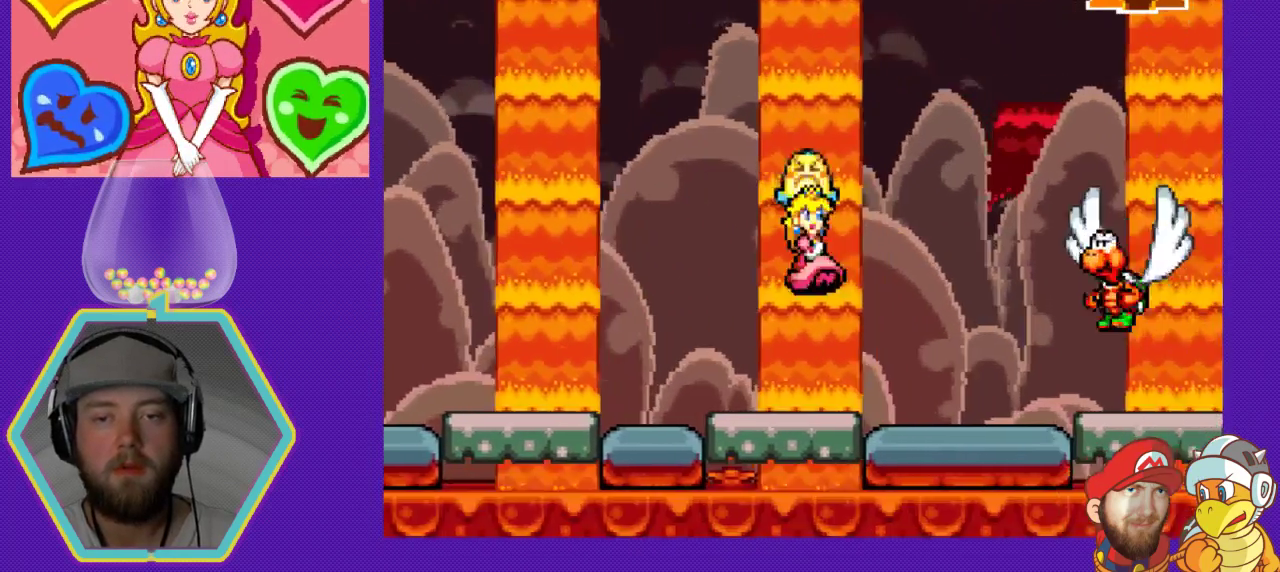
{"buttons": [], "events": [[133, "DPAD_RIGHT", "up"], [167, "A", "up"], [300, "DPAD_LEFT", "down"], [433, "DPAD_LEFT", "up"]]}
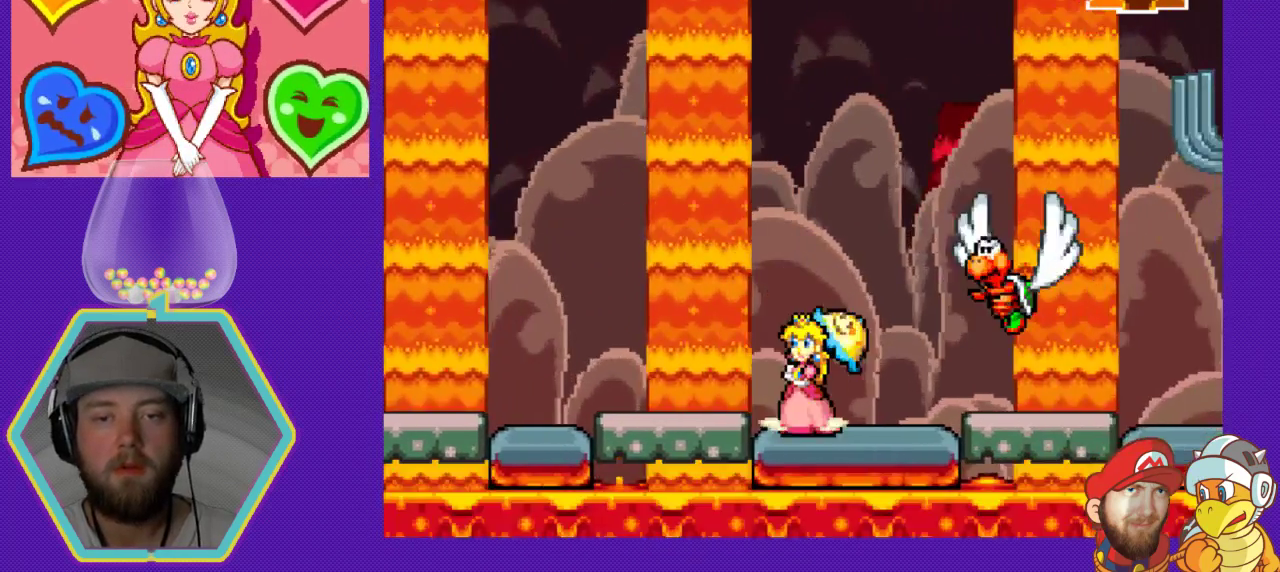
{"buttons": ["B"], "events": [[133, "A", "down"], [133, "DPAD_RIGHT", "down"], [267, "DPAD_RIGHT", "up"], [300, "A", "up"], [367, "B", "down"]]}
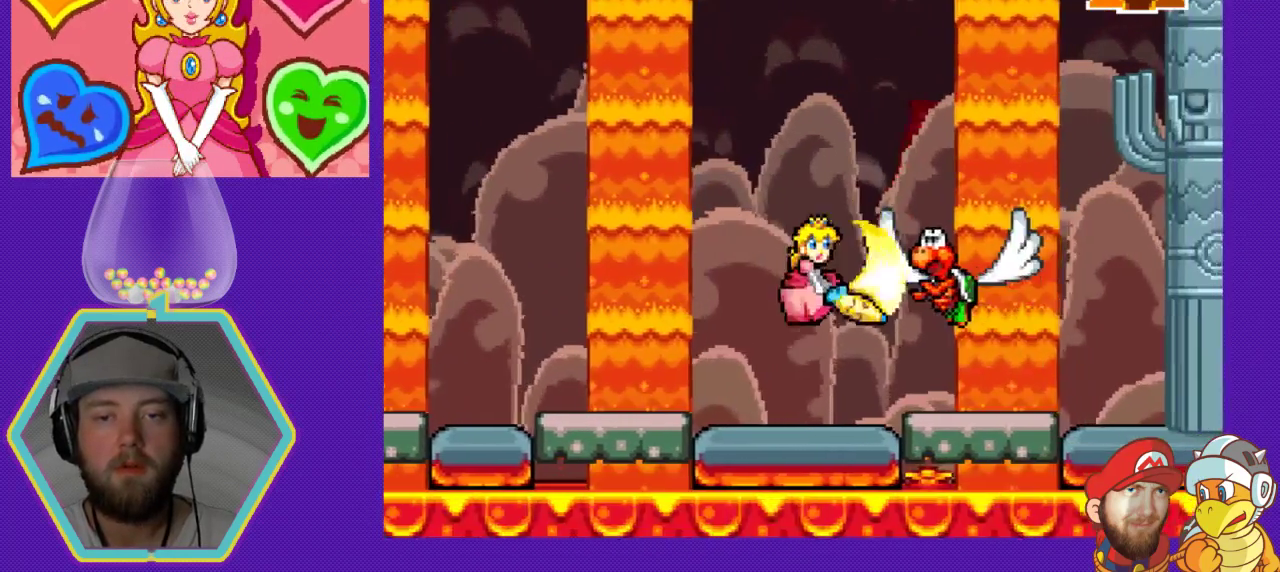
{"buttons": [], "events": [[67, "B", "up"], [167, "DPAD_LEFT", "down"], [500, "DPAD_LEFT", "up"]]}
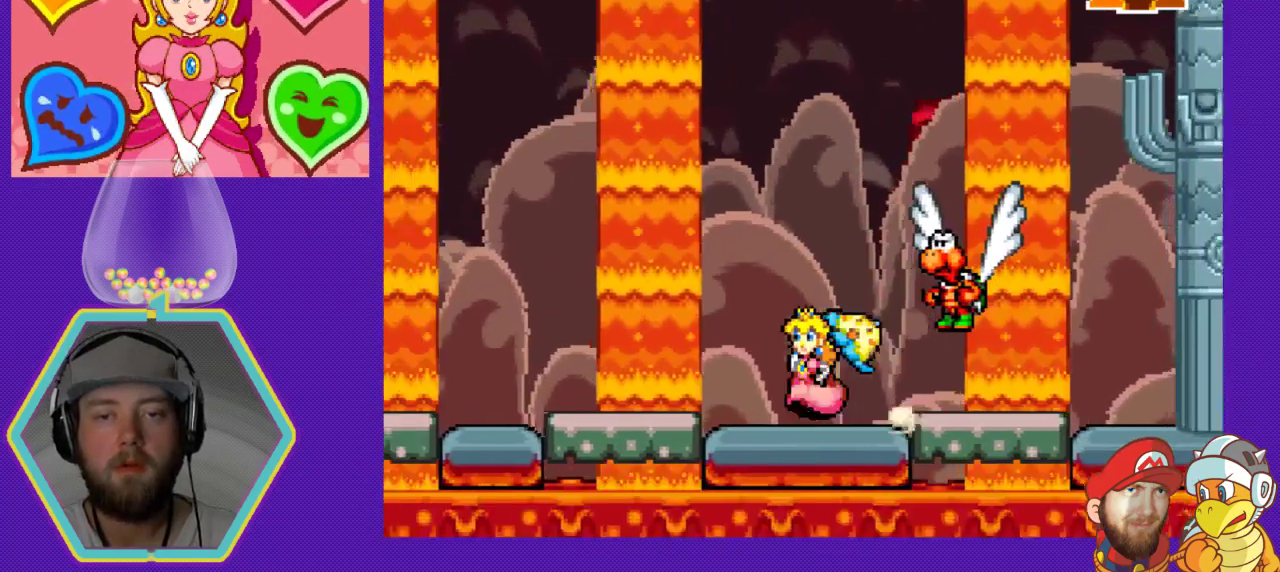
{"buttons": ["A", "DPAD_RIGHT"], "events": [[133, "DPAD_RIGHT", "down"], [300, "A", "down"], [300, "DPAD_RIGHT", "up"], [500, "DPAD_RIGHT", "down"]]}
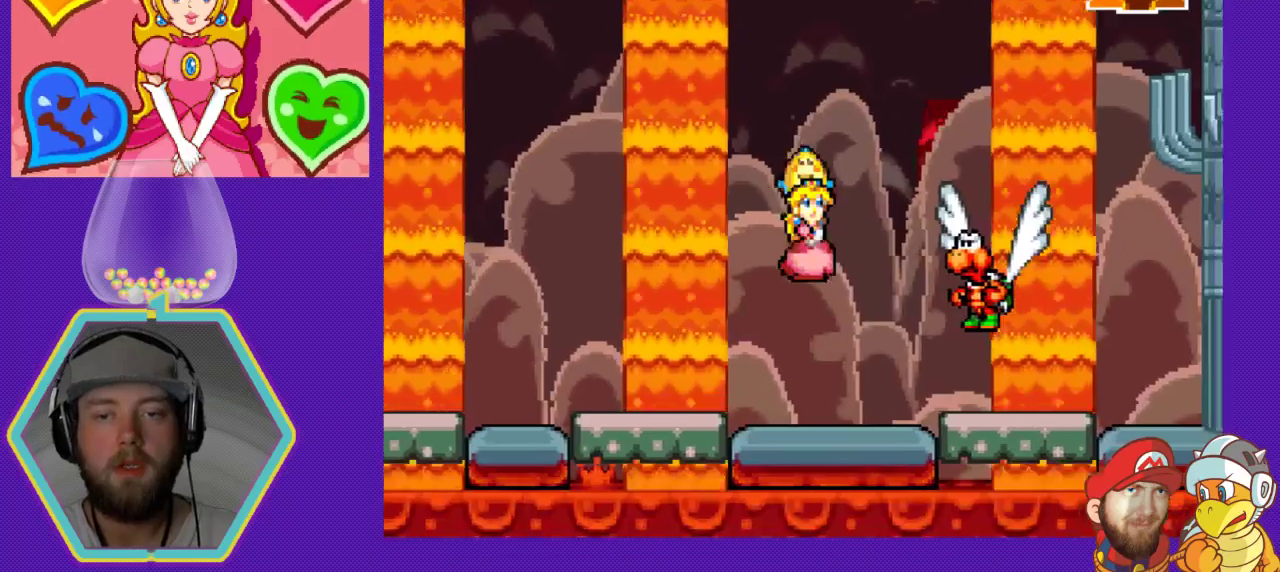
{"buttons": ["A", "DPAD_LEFT"], "events": [[233, "DPAD_DOWN", "down"], [267, "DPAD_RIGHT", "up"], [300, "DPAD_DOWN", "up"], [300, "DPAD_LEFT", "down"]]}
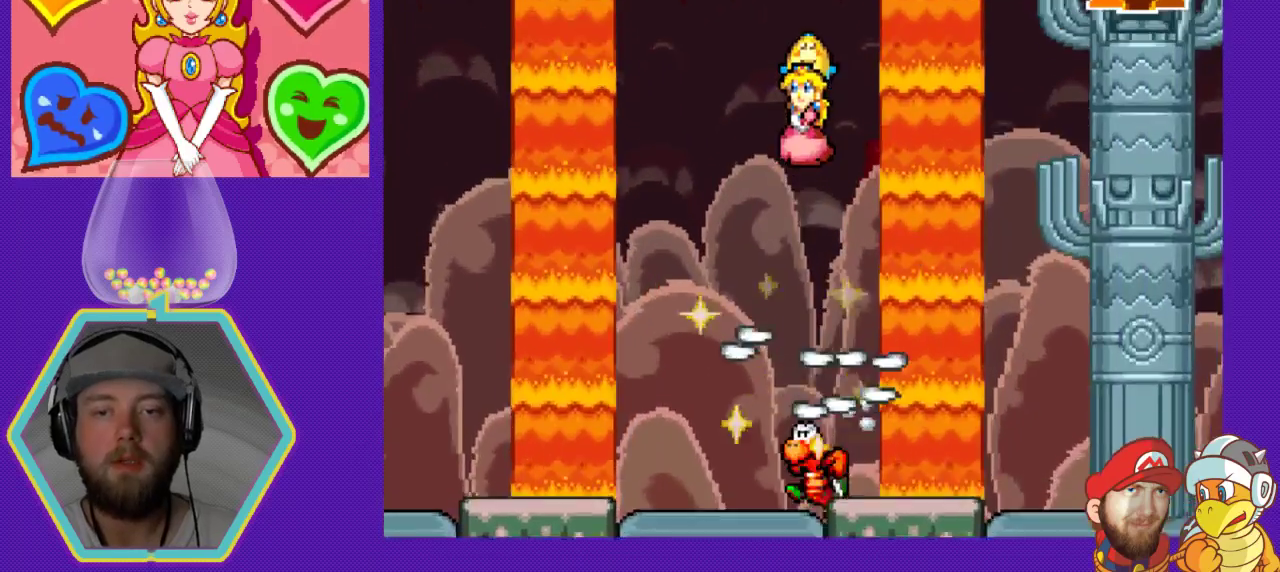
{"buttons": ["DPAD_RIGHT"], "events": [[67, "DPAD_LEFT", "up"], [133, "A", "up"], [233, "DPAD_LEFT", "down"], [400, "DPAD_LEFT", "up"], [433, "DPAD_RIGHT", "down"]]}
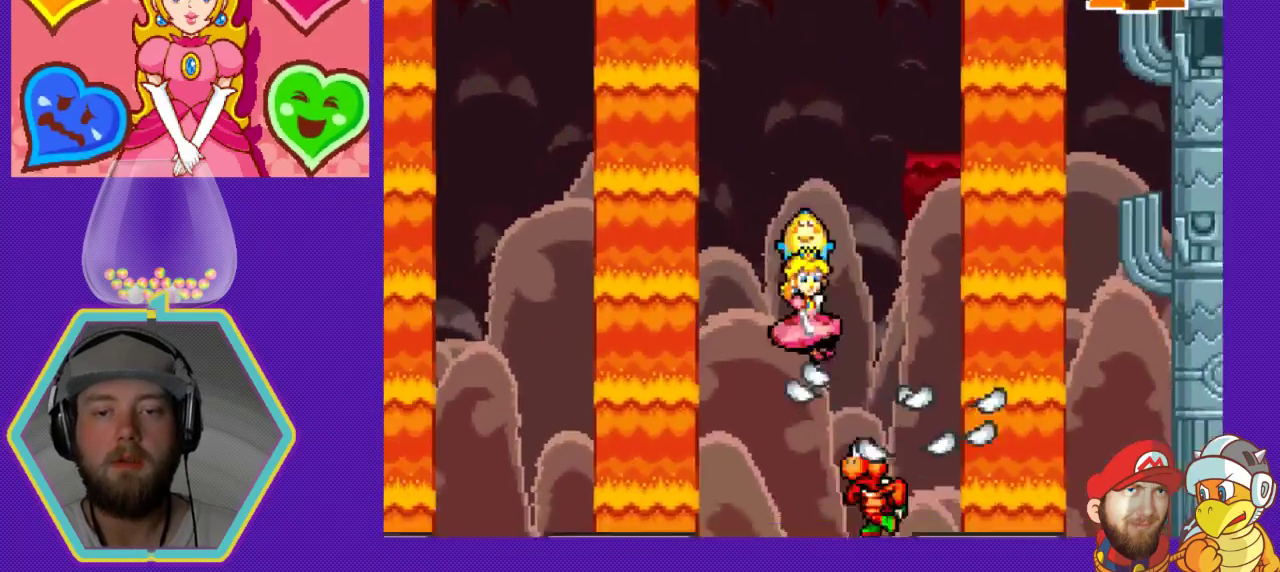
{"buttons": [], "events": [[133, "DPAD_RIGHT", "up"], [300, "DPAD_LEFT", "down"], [433, "DPAD_LEFT", "up"]]}
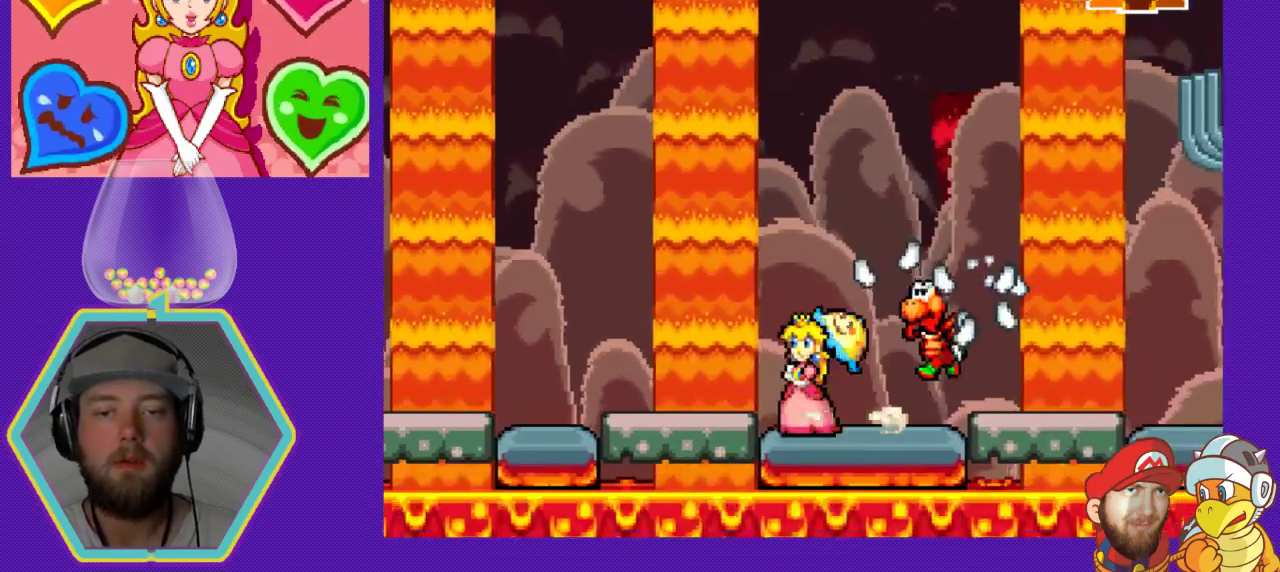
{"buttons": [], "events": [[33, "DPAD_RIGHT", "down"], [167, "X", "down"], [200, "DPAD_RIGHT", "up"], [333, "X", "up"]]}
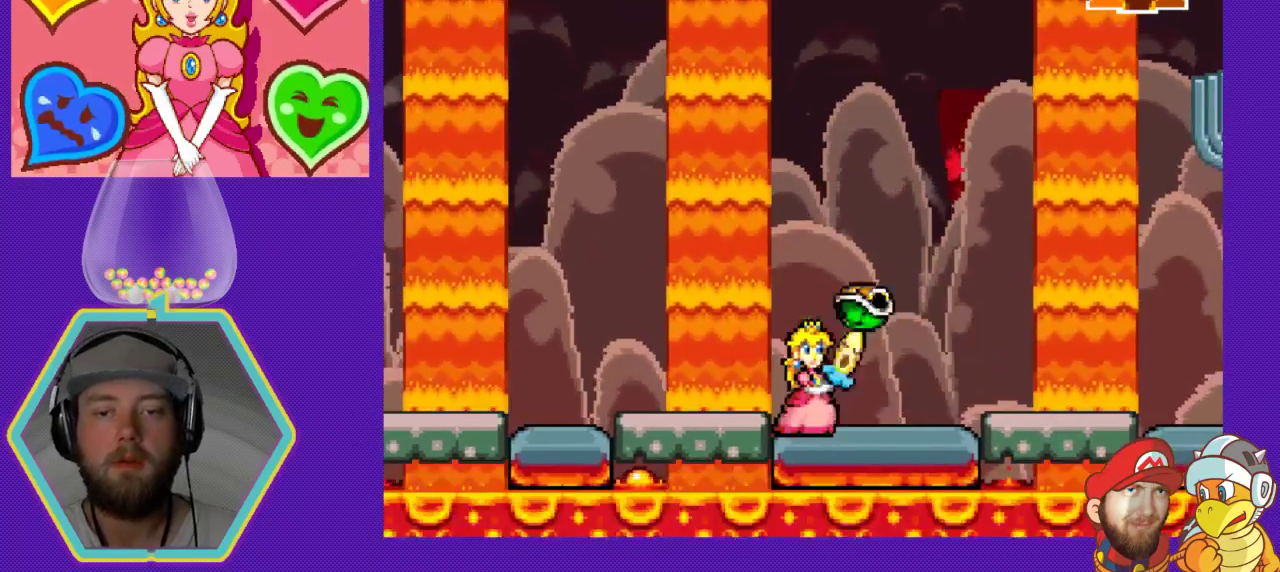
{"buttons": ["A", "DPAD_RIGHT"], "events": [[133, "DPAD_RIGHT", "down"], [467, "A", "down"]]}
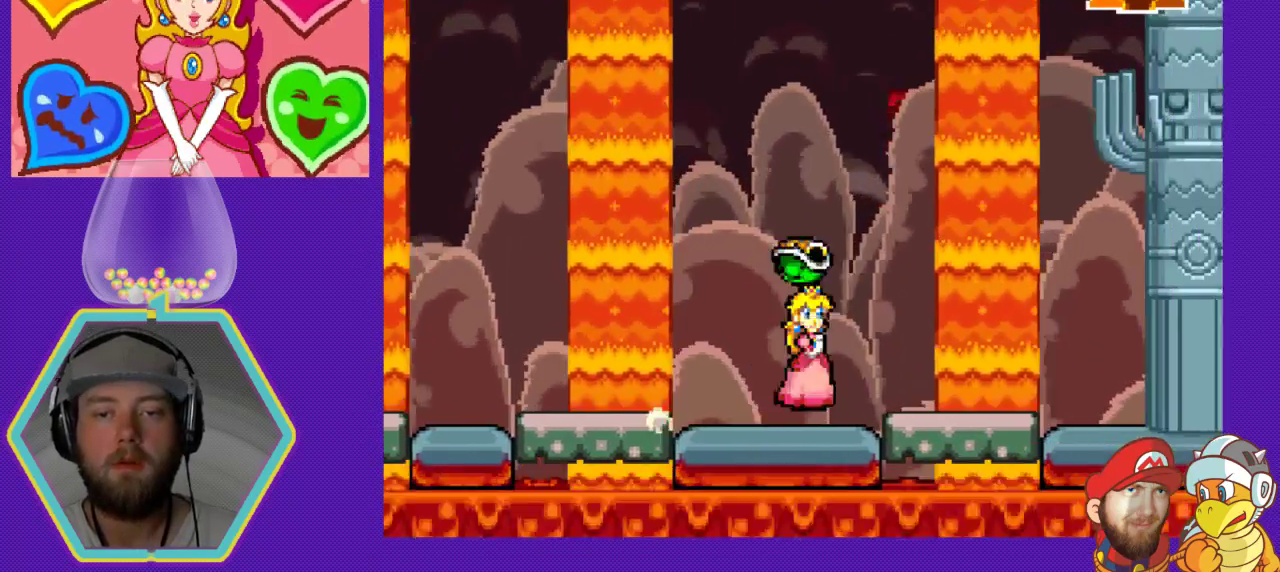
{"buttons": ["A", "DPAD_RIGHT"], "events": []}
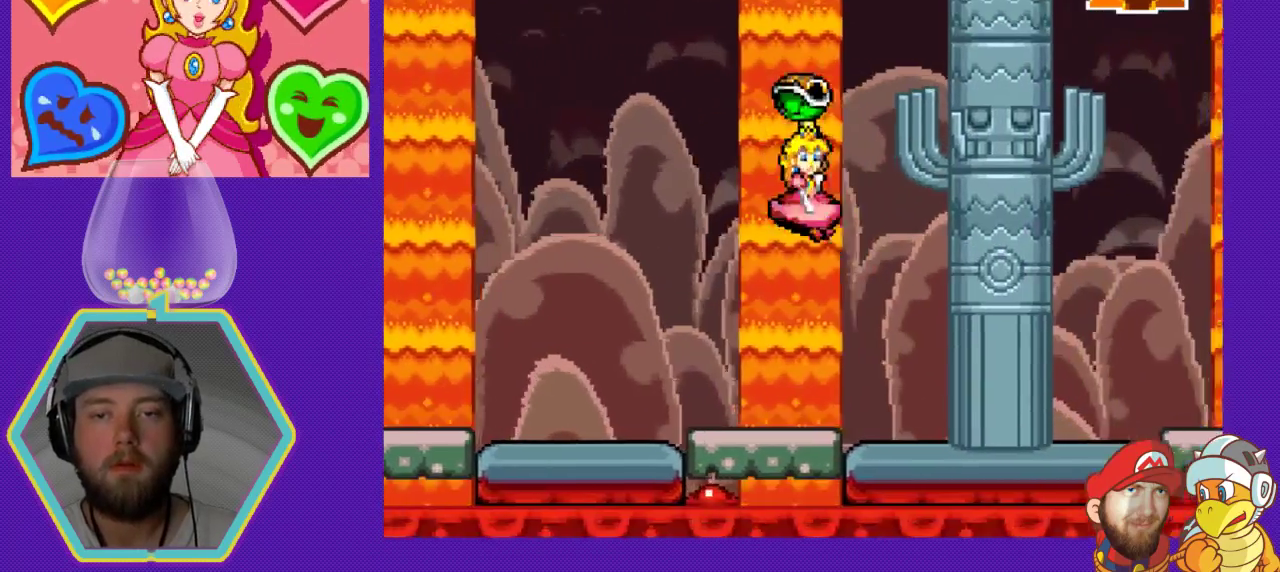
{"buttons": [], "events": [[67, "A", "up"], [500, "DPAD_RIGHT", "up"]]}
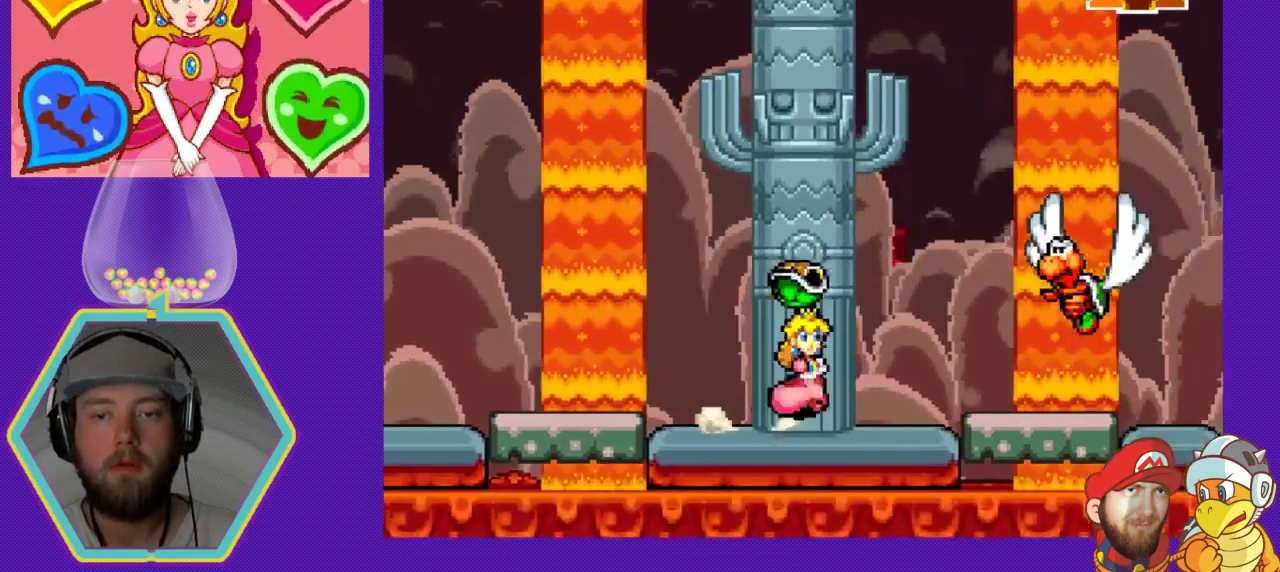
{"buttons": ["X"], "events": [[300, "A", "down"], [433, "A", "up"], [467, "X", "down"]]}
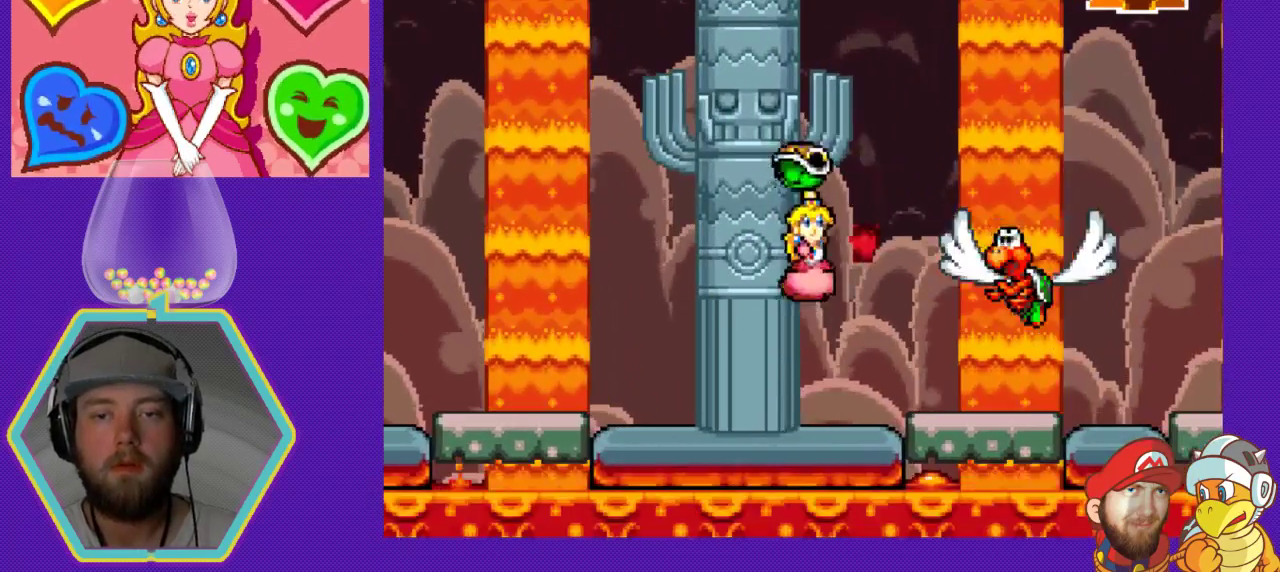
{"buttons": [], "events": [[67, "X", "up"]]}
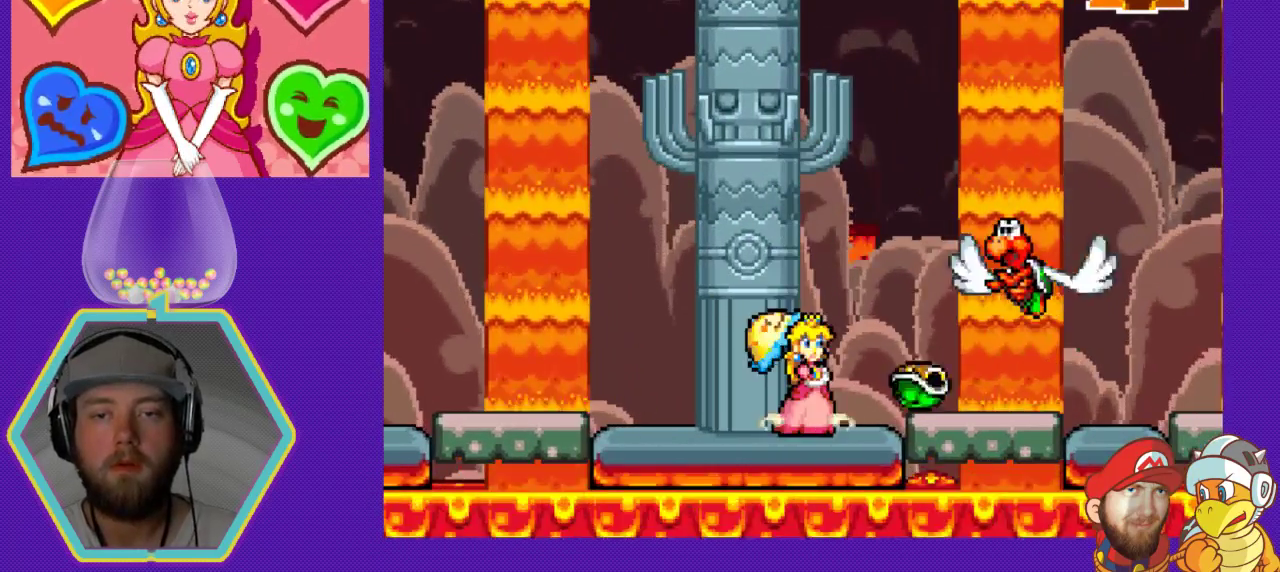
{"buttons": [], "events": [[133, "DPAD_LEFT", "down"], [267, "DPAD_LEFT", "up"], [400, "DPAD_RIGHT", "down"], [433, "DPAD_RIGHT", "up"]]}